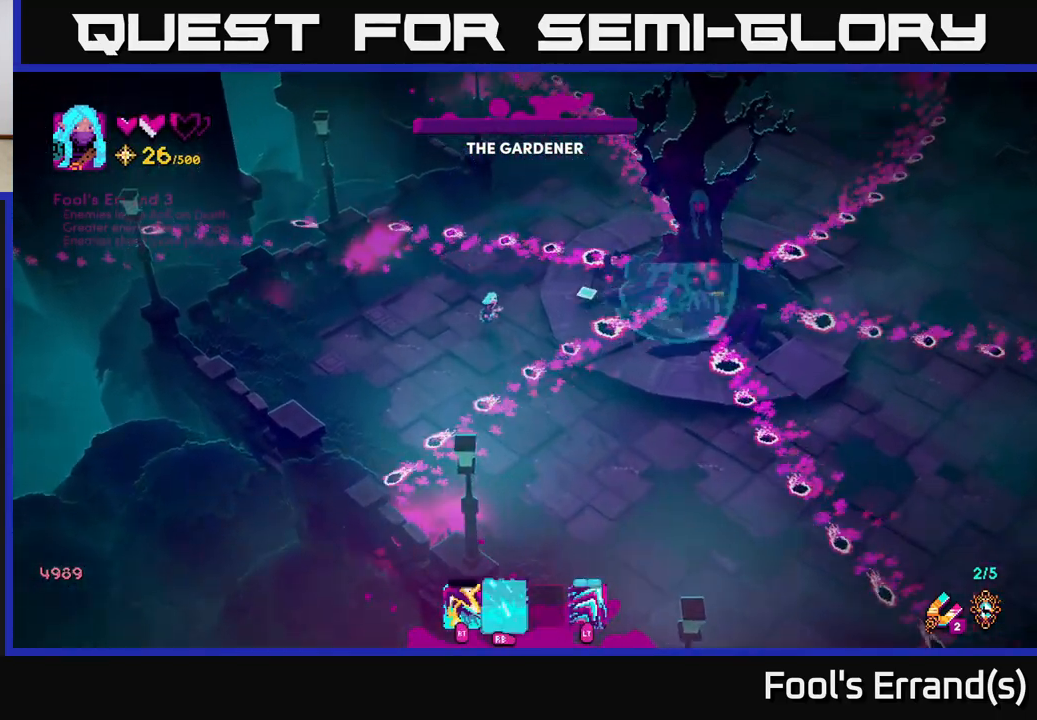
Gameplay with a controller (Xbox layout); each line is a JSON object with the inputs held at the frame after it. "events" lists button and stick changes between this image and that frame as [ms after this image, input, new state], when the widget could be followed in between.
{"buttons": [], "left_stick": "up-right", "right_stick": "right", "events": [[33, "left_stick", "center"], [117, "left_stick", "down-left"], [133, "R1", "up"], [367, "left_stick", "up-left"], [500, "left_stick", "up-right"]]}
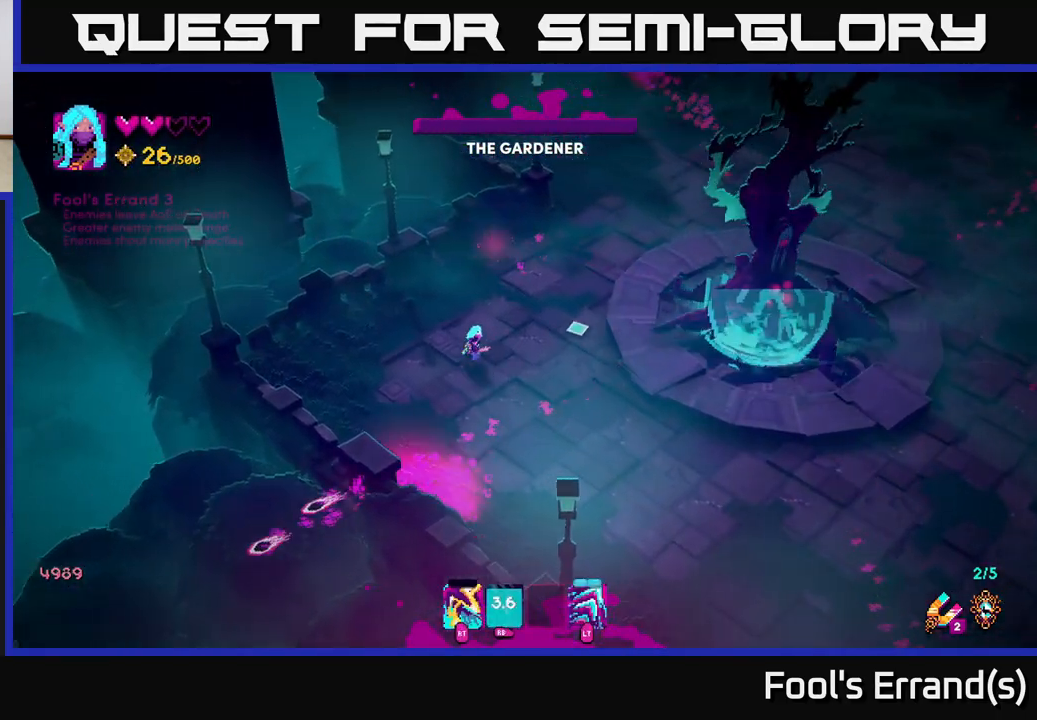
{"buttons": [], "left_stick": "down-right", "right_stick": "right", "events": [[67, "left_stick", "down-right"]]}
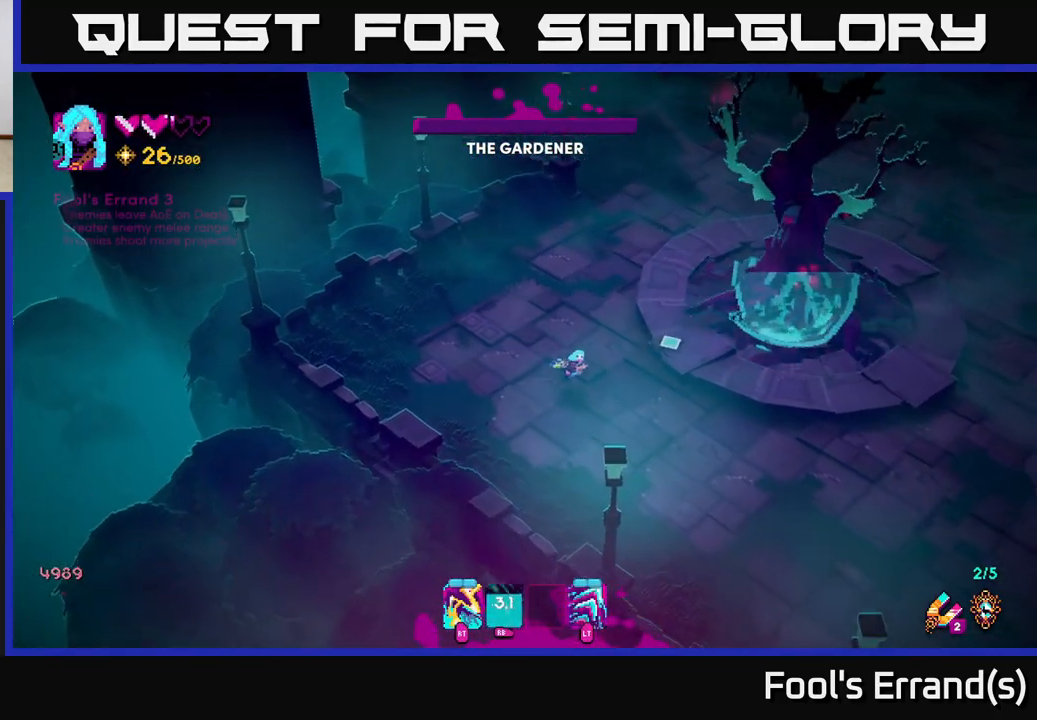
{"buttons": ["R2"], "left_stick": "down-left", "right_stick": "up-right", "events": [[33, "right_stick", "up-right"], [67, "left_stick", "right"], [233, "R2", "down"], [250, "left_stick", "down"], [417, "left_stick", "down-left"]]}
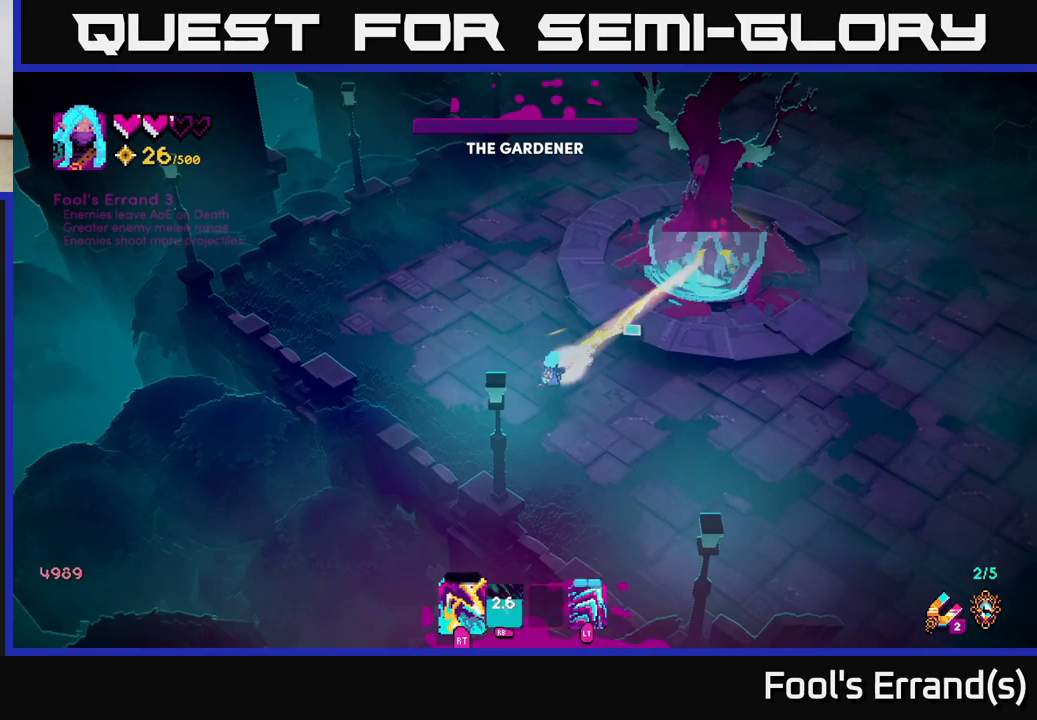
{"buttons": [], "left_stick": "down-right", "right_stick": "up-right", "events": [[133, "left_stick", "down-right"], [200, "R2", "up"]]}
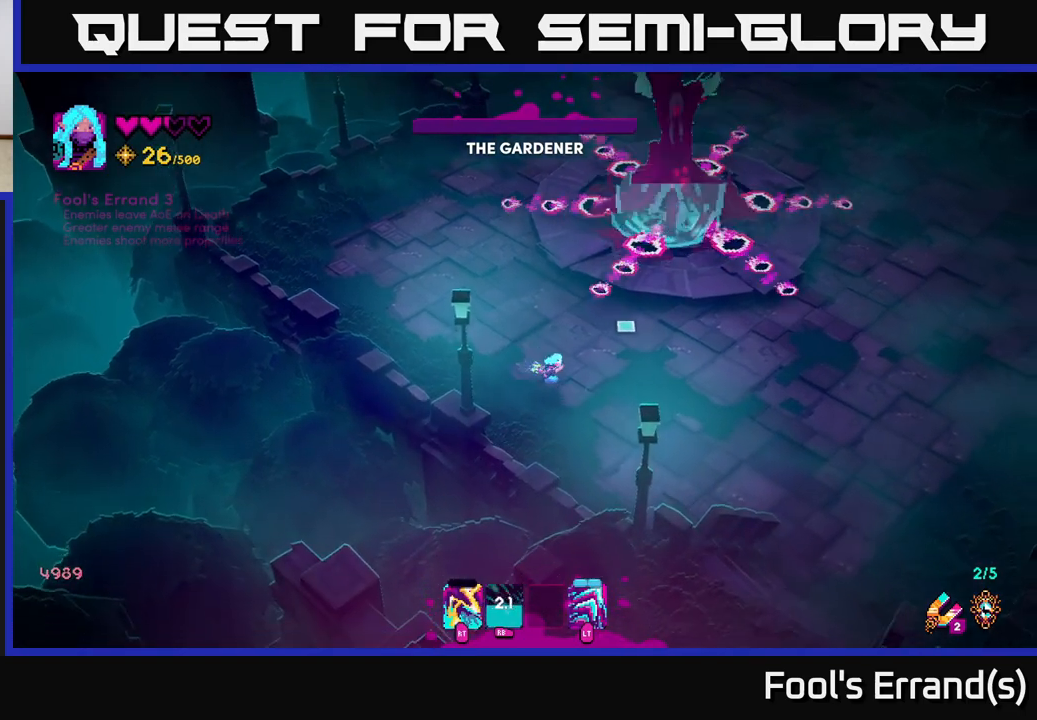
{"buttons": [], "left_stick": "up-right", "right_stick": "up-right", "events": [[100, "L2", "down"], [183, "left_stick", "right"], [300, "L2", "up"], [350, "left_stick", "up-right"]]}
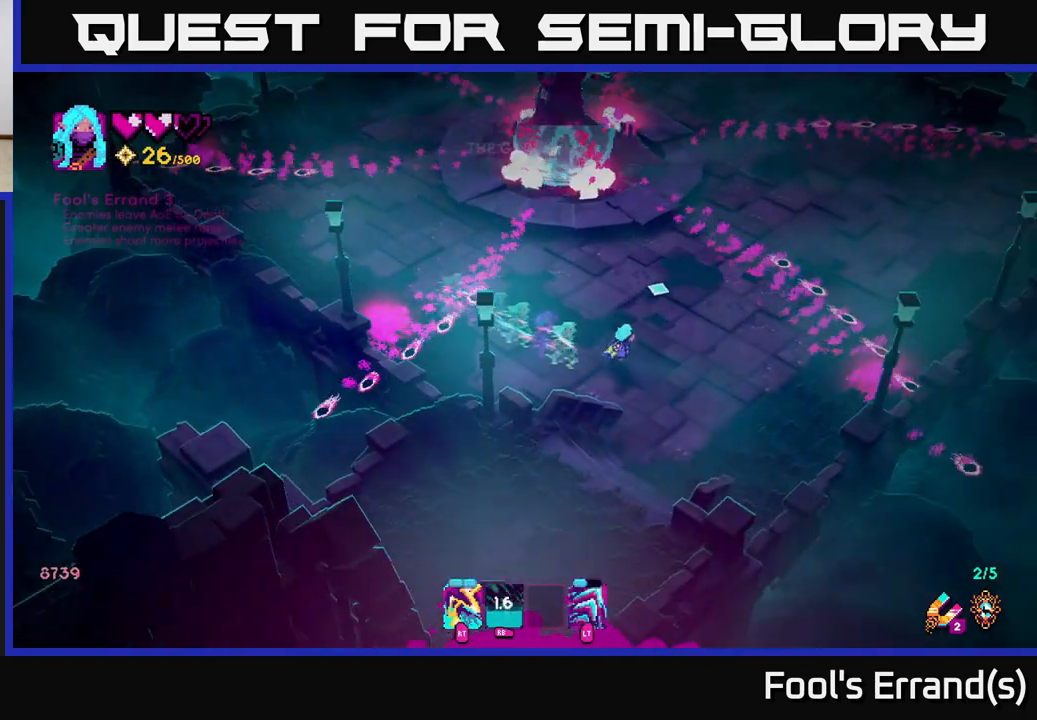
{"buttons": [], "left_stick": "up", "right_stick": "center", "events": [[100, "right_stick", "up"], [350, "left_stick", "up"], [467, "right_stick", "center"]]}
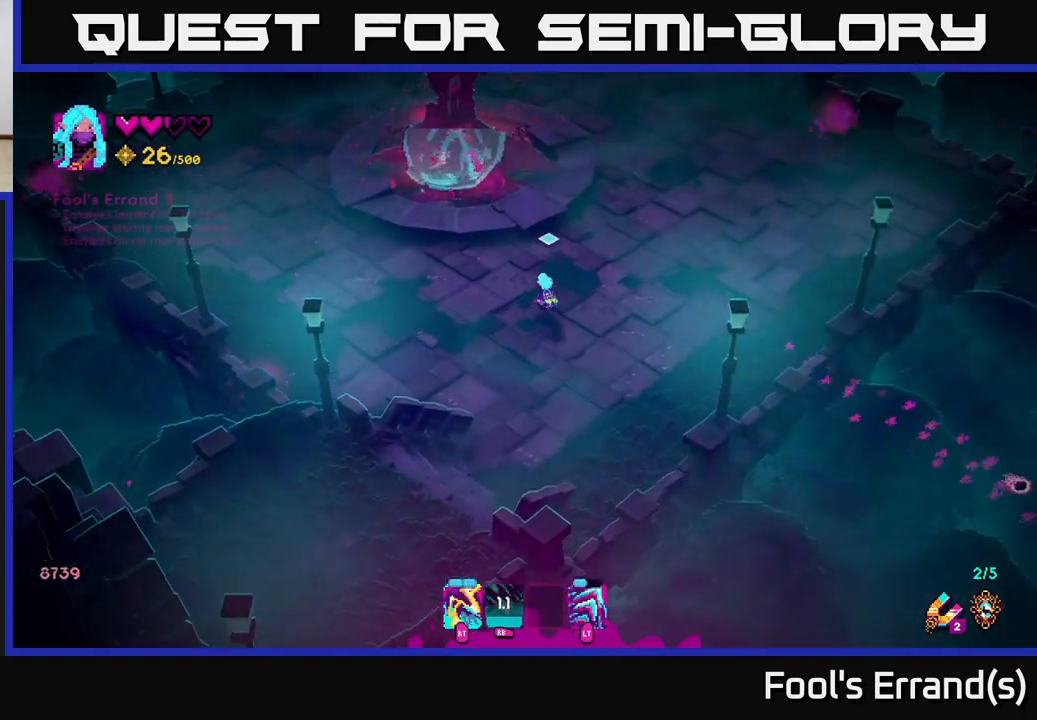
{"buttons": [], "left_stick": "up-right", "right_stick": "up-left", "events": [[217, "left_stick", "up-right"], [217, "right_stick", "up-left"]]}
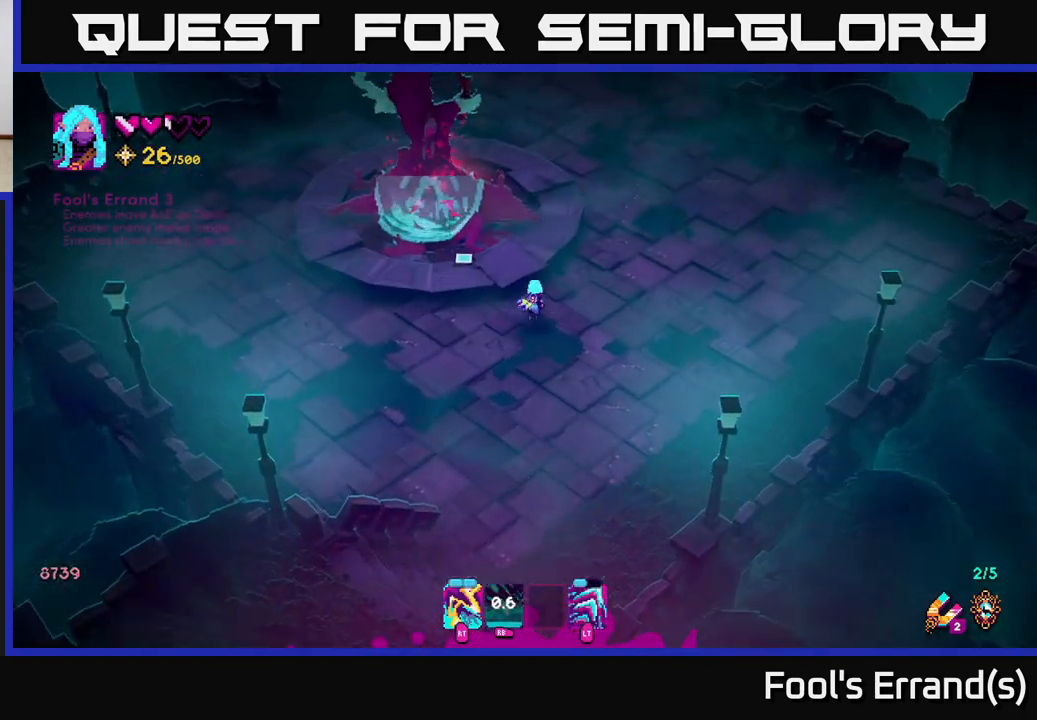
{"buttons": [], "left_stick": "up", "right_stick": "up-left", "events": [[17, "left_stick", "up"], [217, "left_stick", "up-right"], [483, "left_stick", "up"]]}
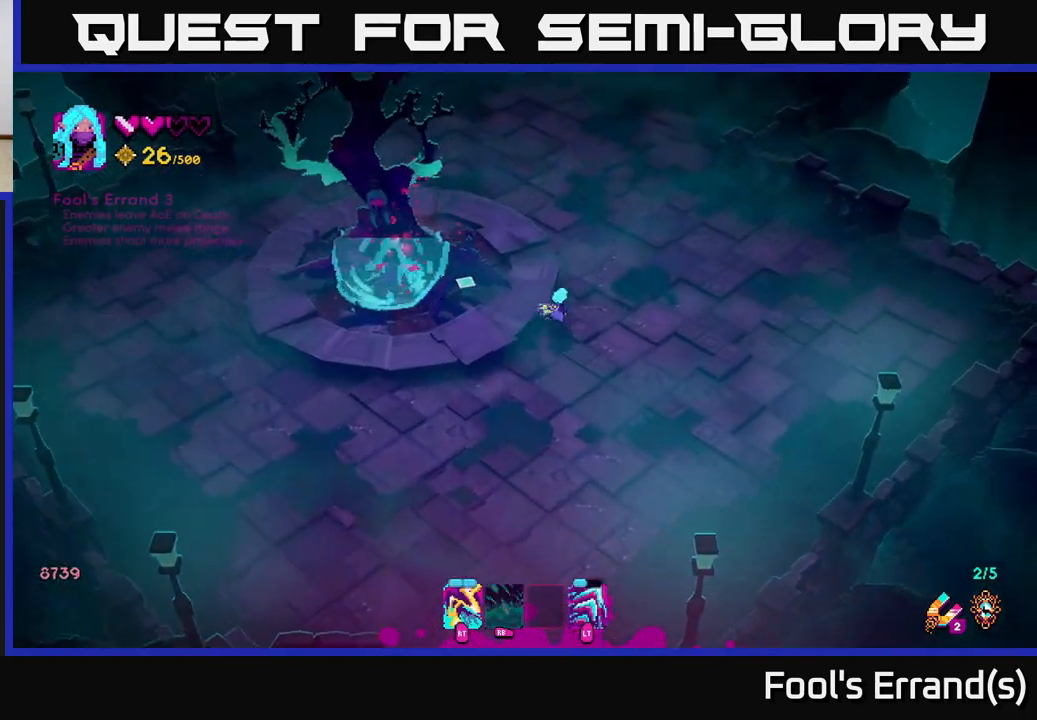
{"buttons": [], "left_stick": "up-left", "right_stick": "left", "events": [[67, "right_stick", "left"], [367, "left_stick", "up-left"]]}
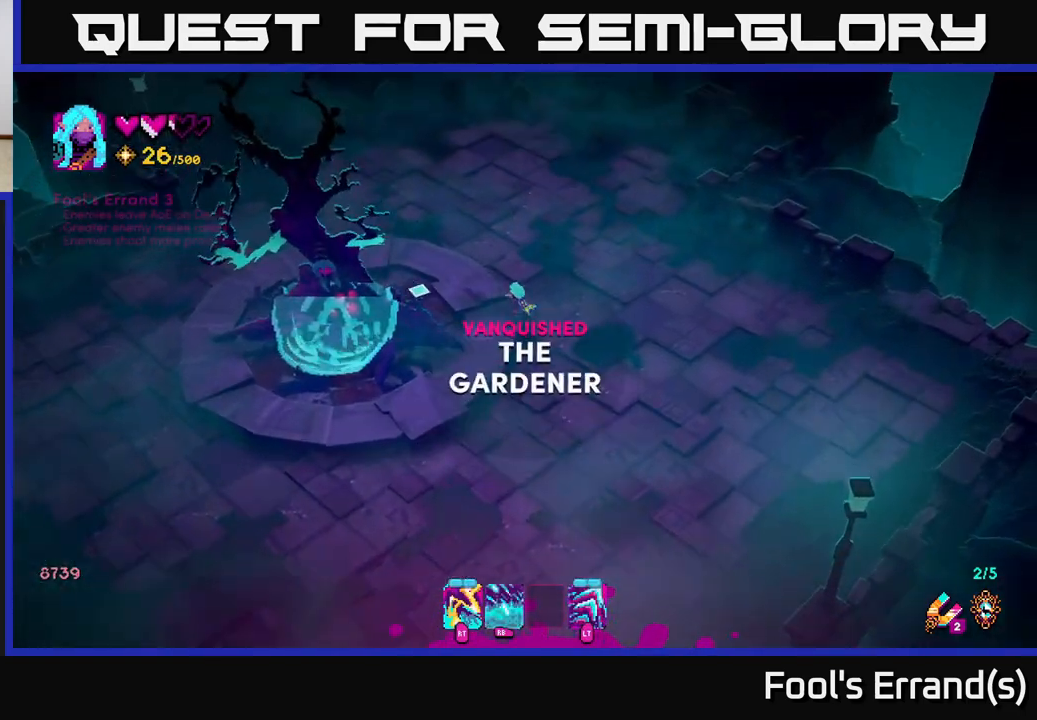
{"buttons": [], "left_stick": "center", "right_stick": "left", "events": [[83, "left_stick", "up"], [283, "left_stick", "center"]]}
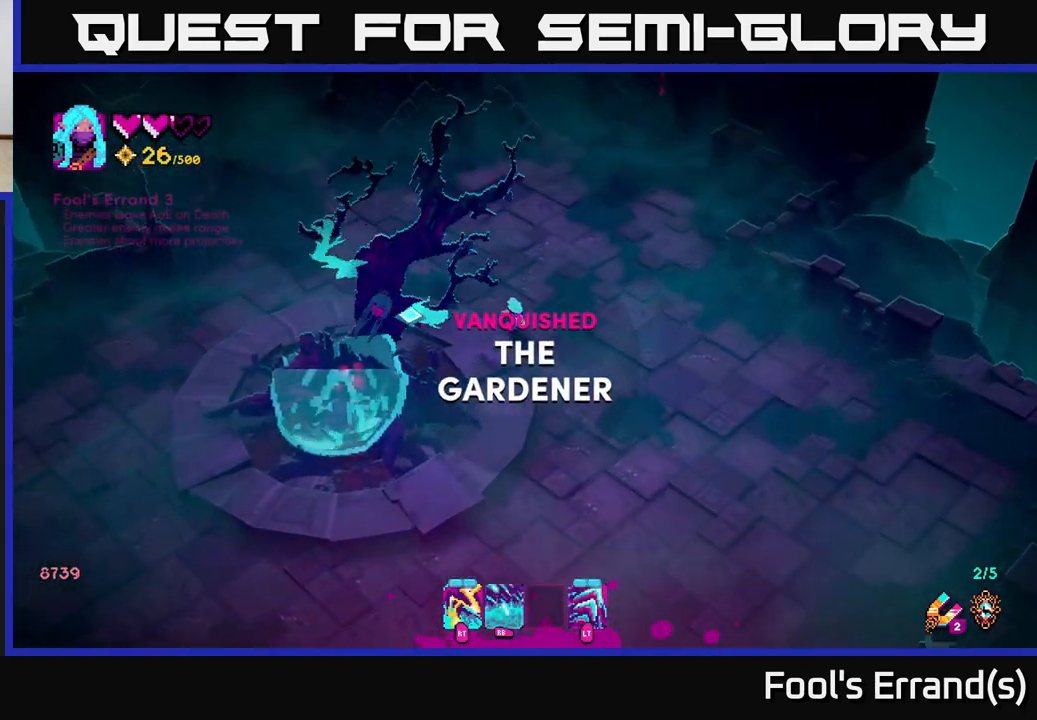
{"buttons": [], "left_stick": "down-left", "right_stick": "left", "events": [[83, "left_stick", "up-left"], [250, "left_stick", "left"], [417, "left_stick", "down-left"]]}
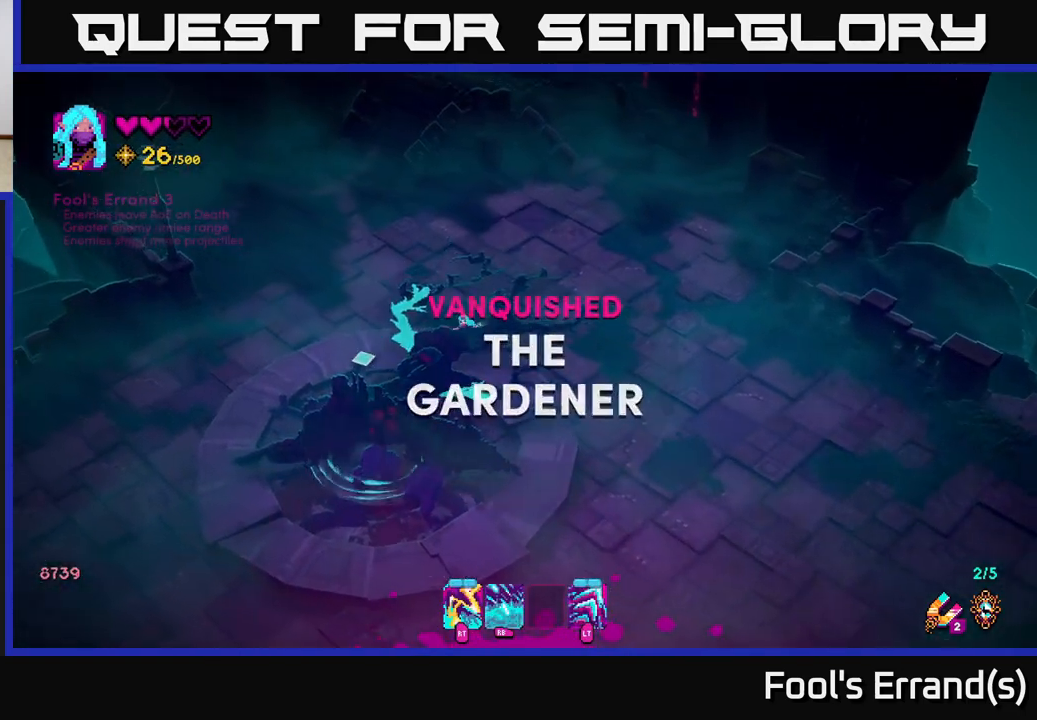
{"buttons": [], "left_stick": "down-right", "right_stick": "center", "events": [[217, "right_stick", "center"], [317, "left_stick", "down"], [450, "left_stick", "down-right"]]}
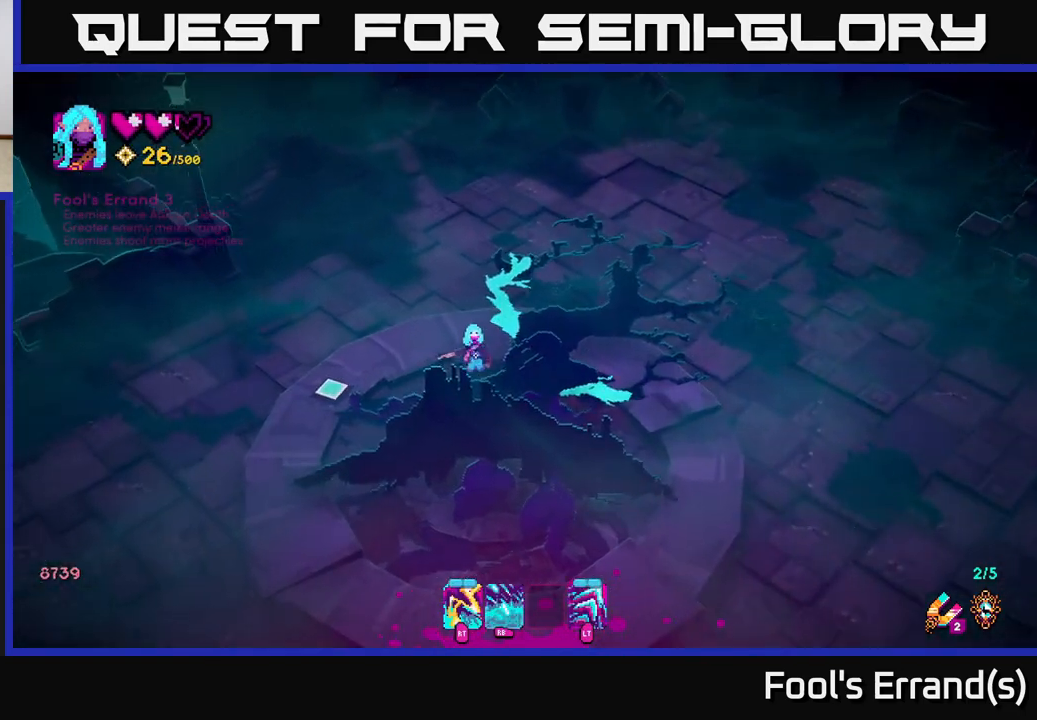
{"buttons": [], "left_stick": "up", "right_stick": "center", "events": [[33, "left_stick", "right"], [133, "left_stick", "up"]]}
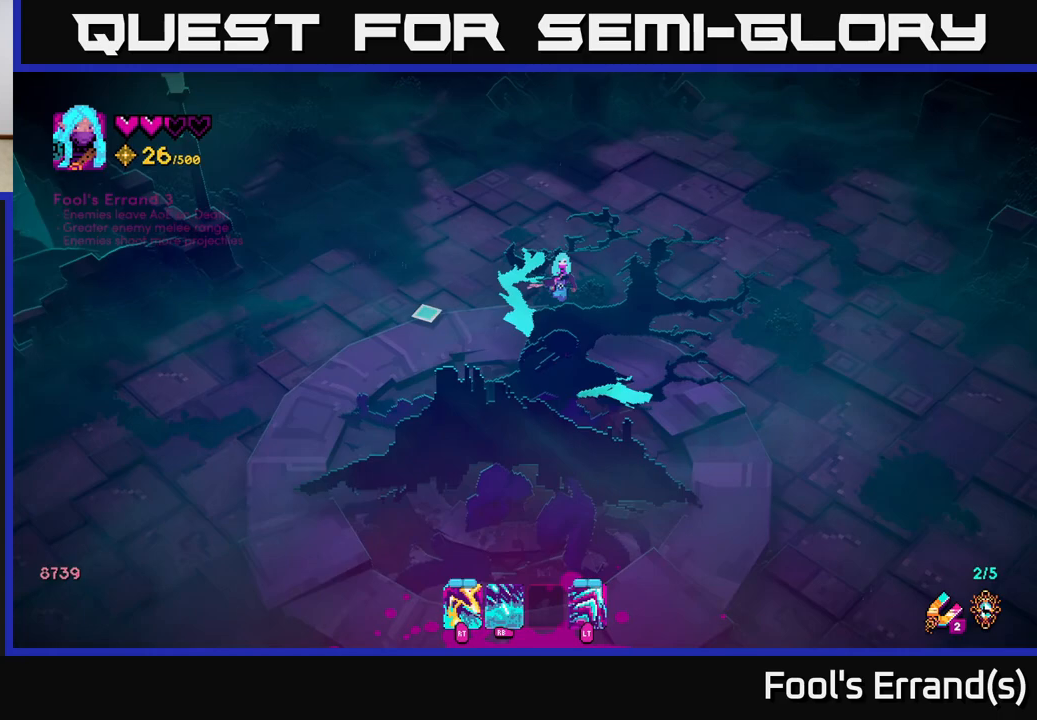
{"buttons": [], "left_stick": "right", "right_stick": "center", "events": [[50, "left_stick", "left"], [267, "left_stick", "down"], [417, "left_stick", "right"]]}
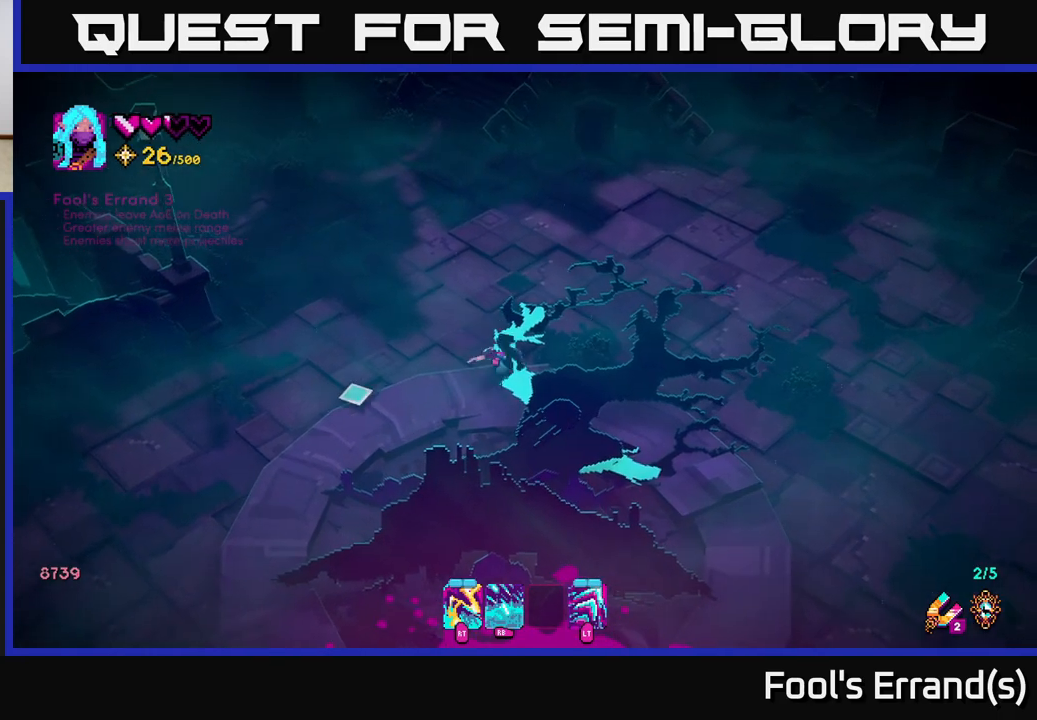
{"buttons": [], "left_stick": "down-right", "right_stick": "center", "events": [[17, "left_stick", "up-right"], [400, "left_stick", "right"], [500, "left_stick", "down-right"]]}
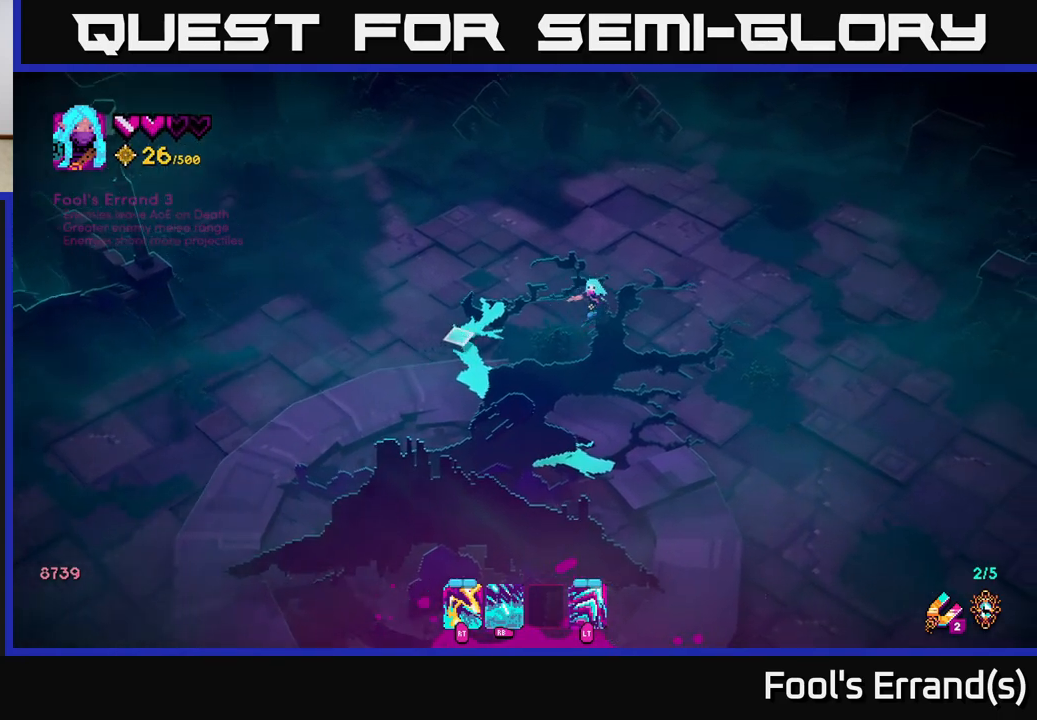
{"buttons": [], "left_stick": "down", "right_stick": "center", "events": [[350, "left_stick", "down"]]}
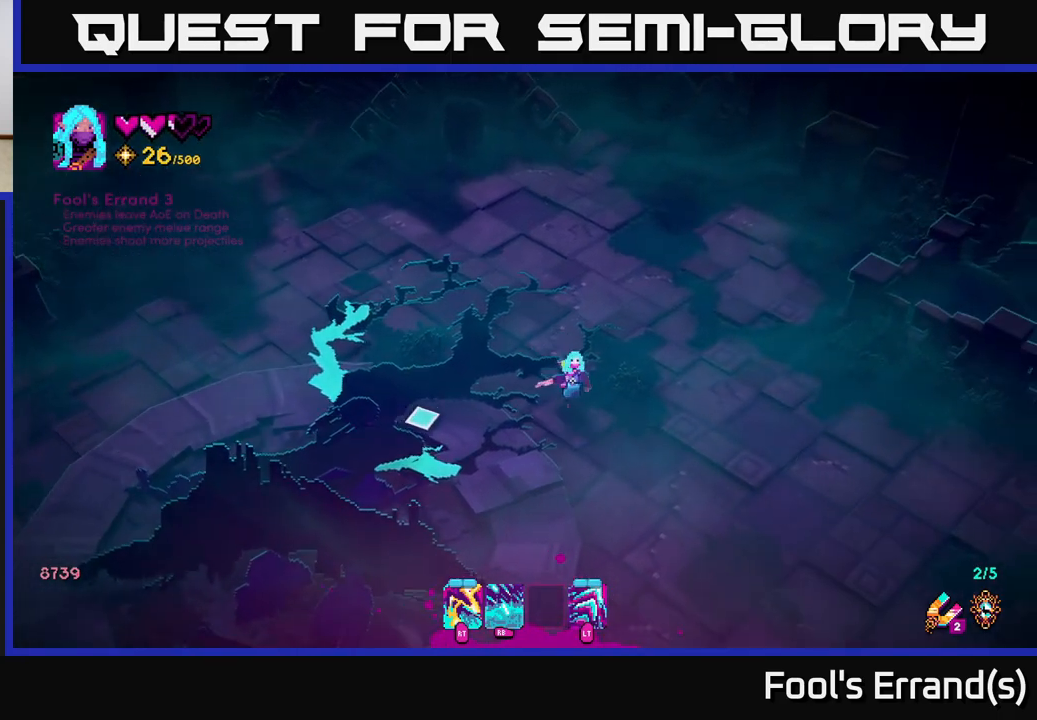
{"buttons": [], "left_stick": "down-right", "right_stick": "center", "events": [[250, "left_stick", "down-right"]]}
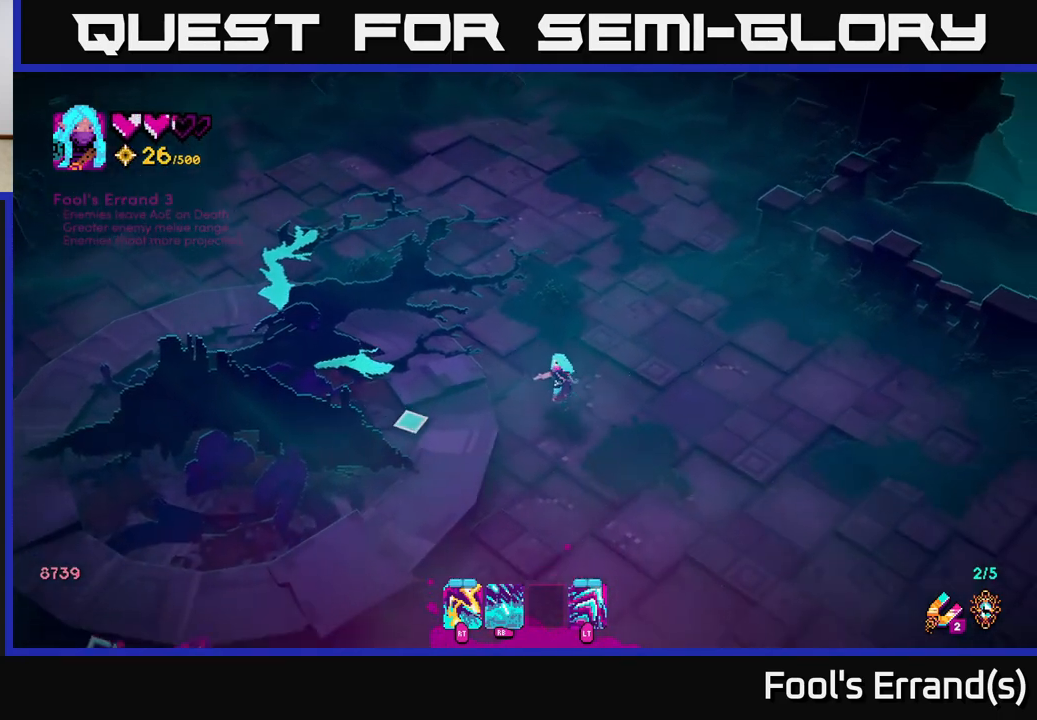
{"buttons": [], "left_stick": "down-left", "right_stick": "left", "events": [[100, "left_stick", "down-left"], [300, "right_stick", "left"]]}
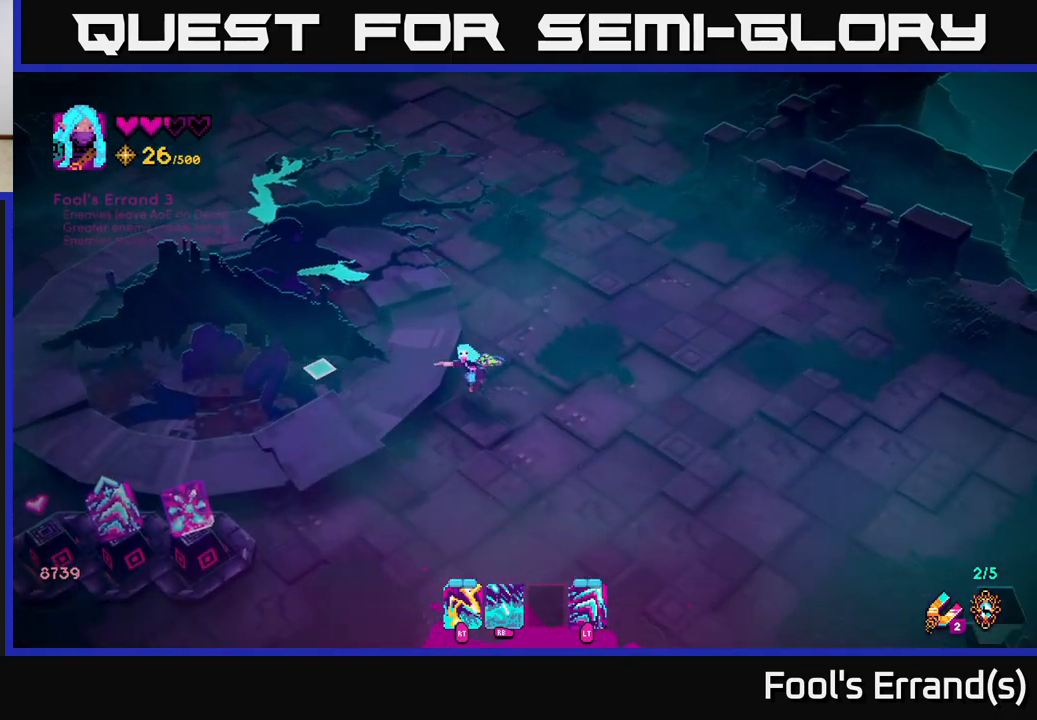
{"buttons": [], "left_stick": "down", "right_stick": "center", "events": [[317, "left_stick", "down"], [350, "right_stick", "center"]]}
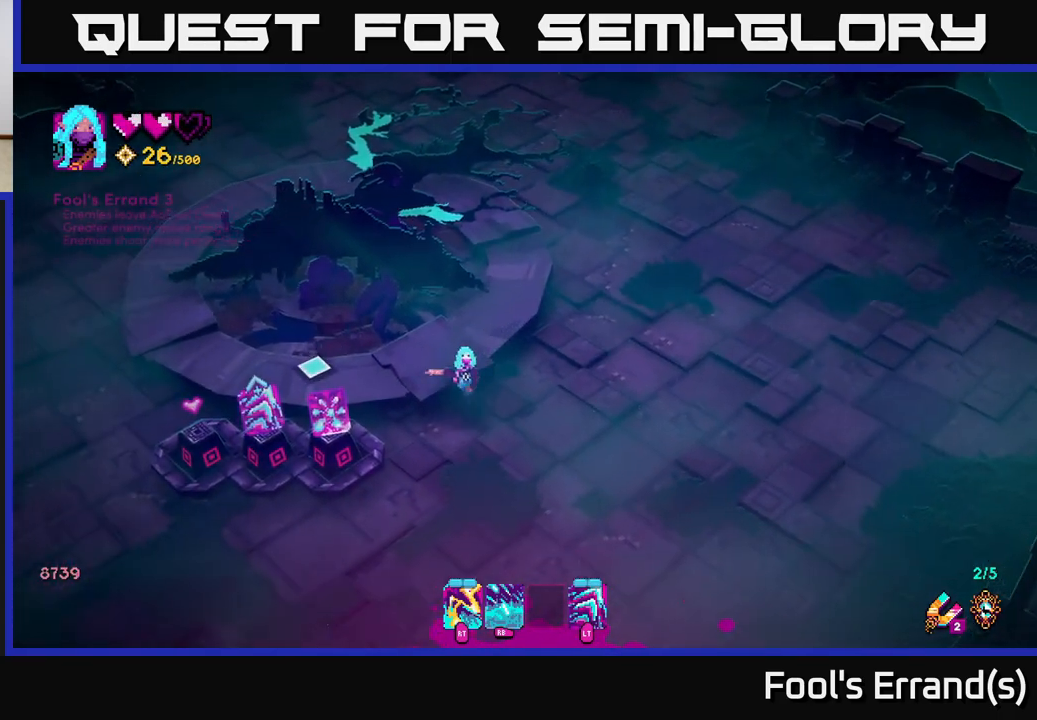
{"buttons": [], "left_stick": "down-left", "right_stick": "center", "events": [[283, "left_stick", "down-left"]]}
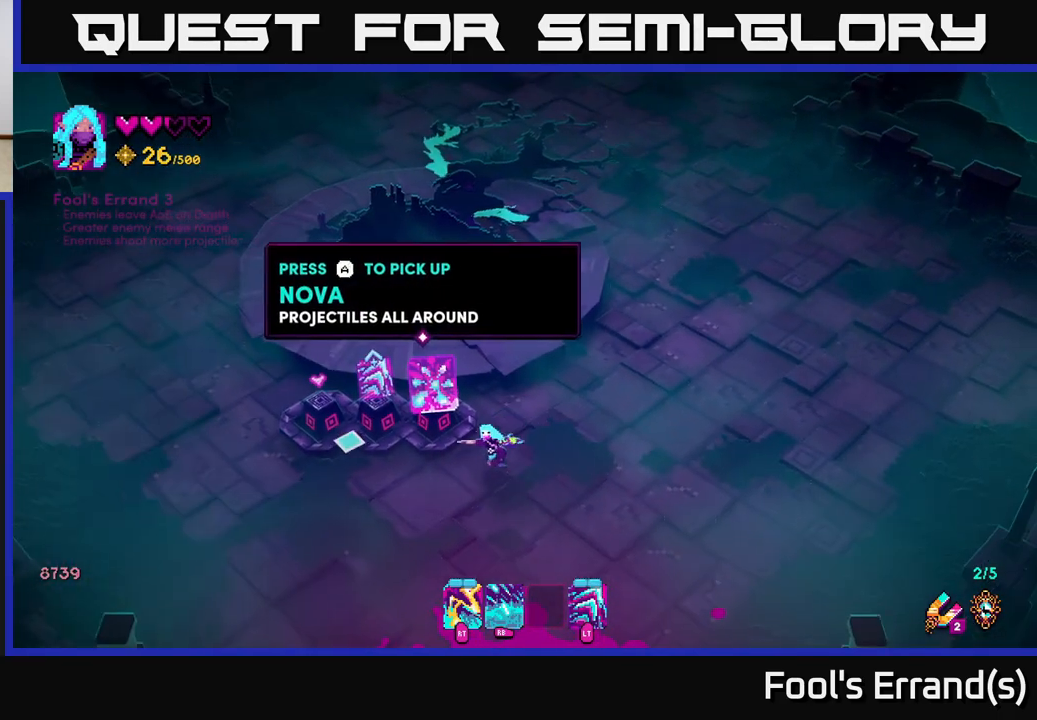
{"buttons": [], "left_stick": "up-left", "right_stick": "center", "events": [[67, "left_stick", "left"], [500, "left_stick", "up-left"]]}
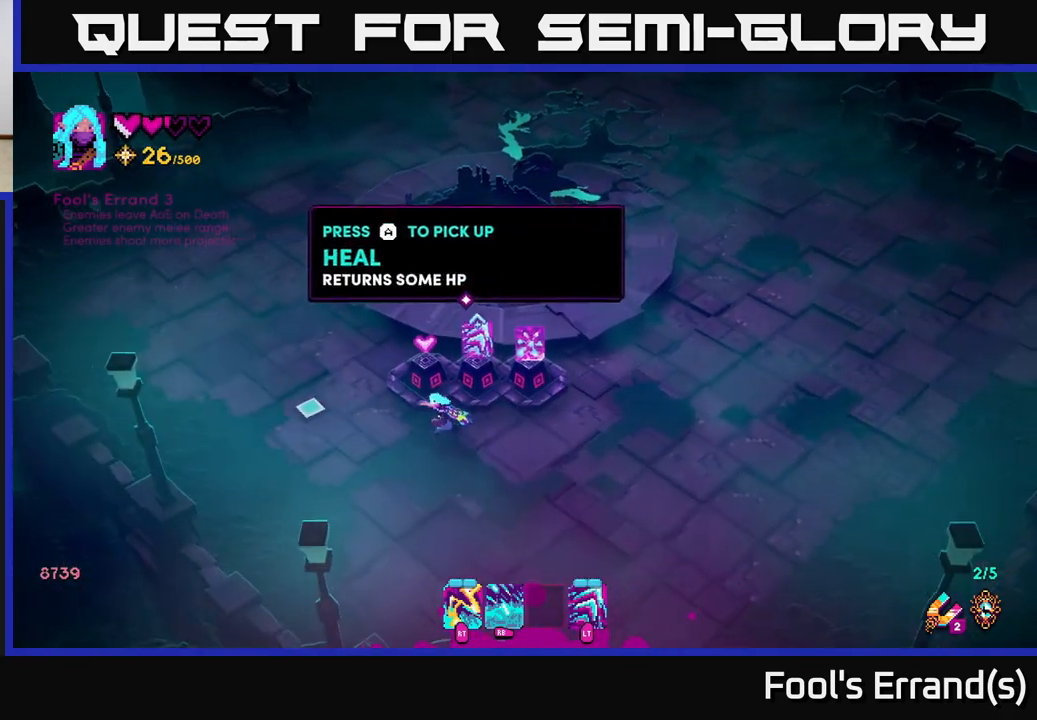
{"buttons": [], "left_stick": "center", "right_stick": "center", "events": [[117, "left_stick", "center"]]}
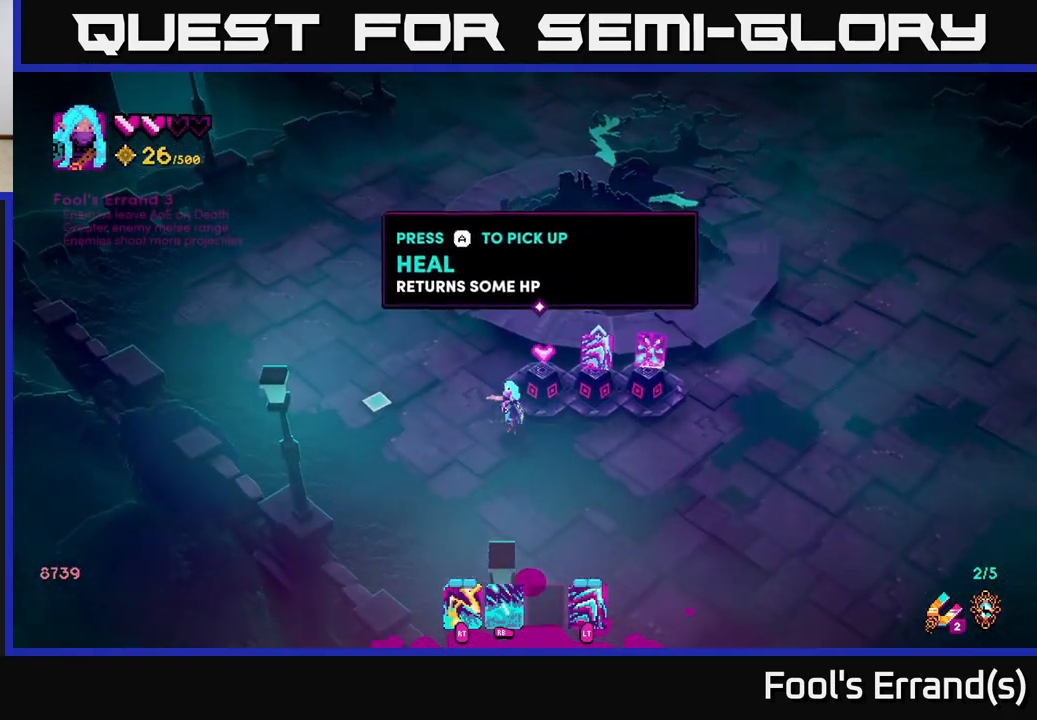
{"buttons": [], "left_stick": "center", "right_stick": "center", "events": [[133, "left_stick", "right"], [400, "left_stick", "center"]]}
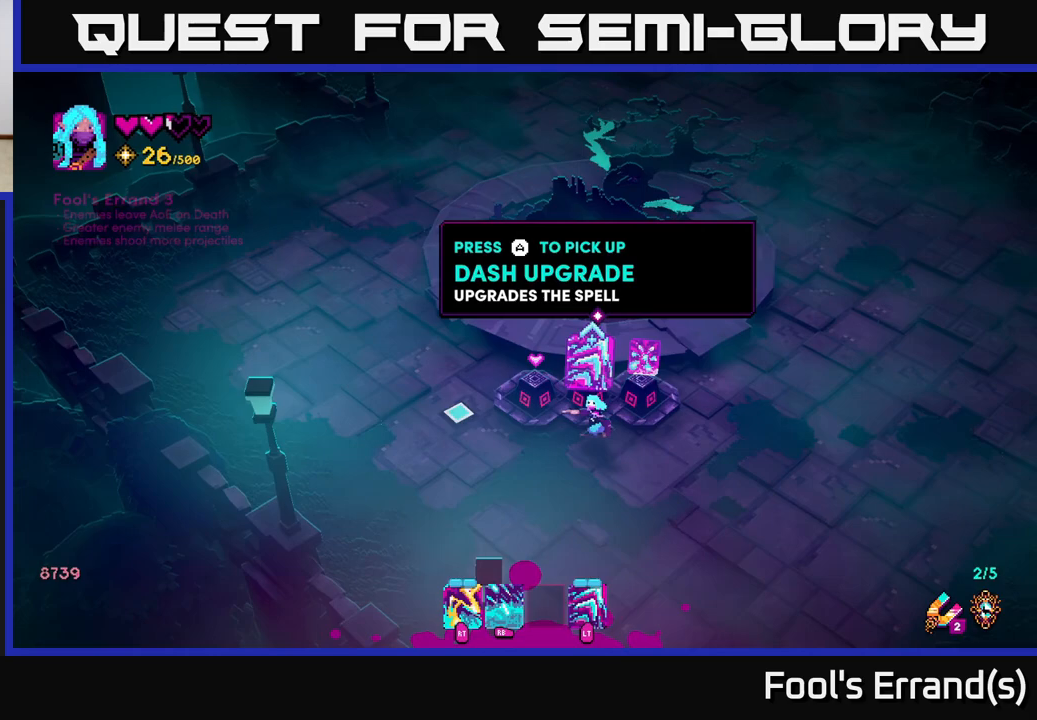
{"buttons": [], "left_stick": "right", "right_stick": "up", "events": [[133, "right_stick", "up"], [467, "left_stick", "right"]]}
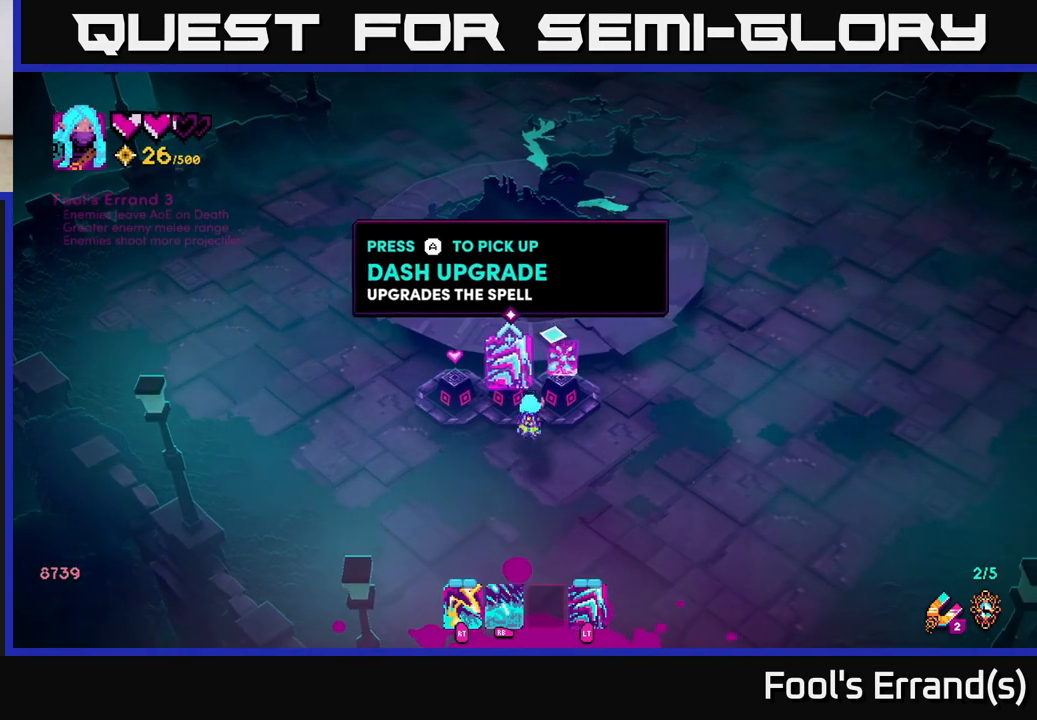
{"buttons": [], "left_stick": "left", "right_stick": "center", "events": [[117, "right_stick", "center"], [167, "left_stick", "center"], [233, "left_stick", "left"]]}